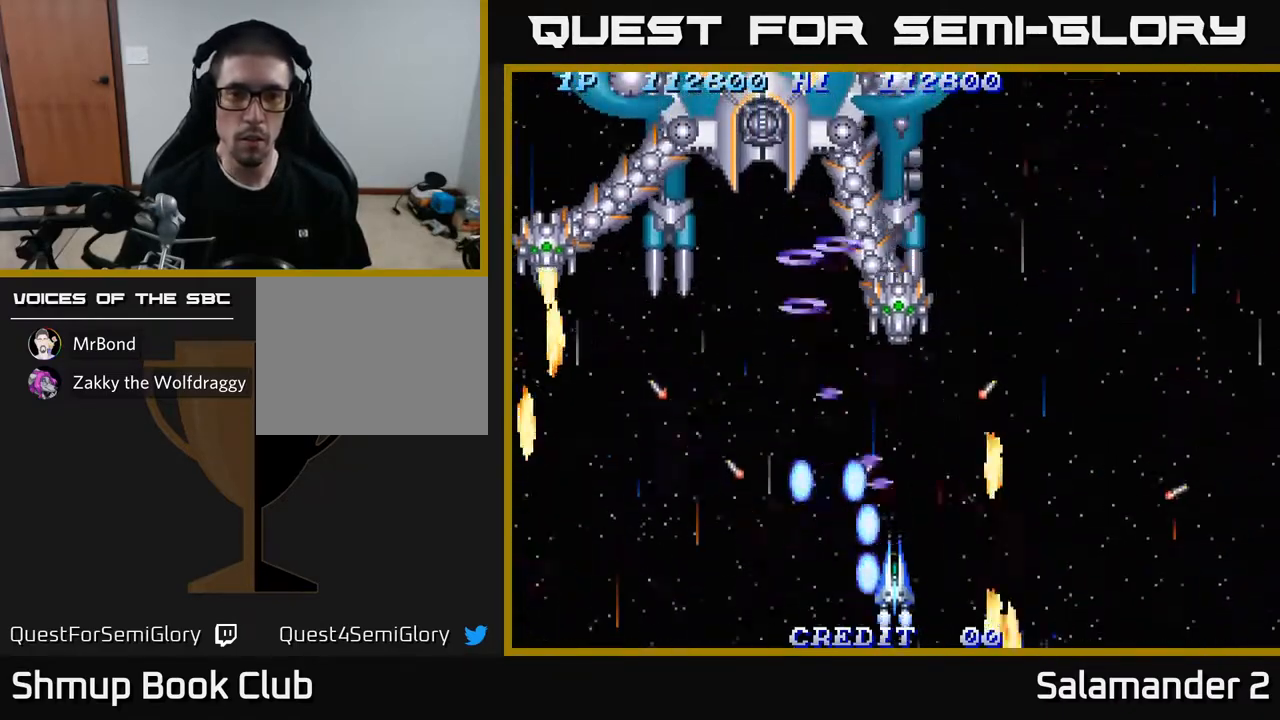
Gameplay with a controller (Xbox layout); each line is a JSON object with the inputs held at the frame after it (dt_ms = milliseconds from this image to that frame). "events" lists button and stick changes between this image and that frame as [ms after this image, input, new state], when the widget could be followed in between.
{"dt_ms": 500, "buttons": ["A", "DPAD_RIGHT"], "left_stick": "center", "right_stick": "center", "events": [[67, "A", "down"], [133, "A", "up"], [217, "A", "down"], [217, "DPAD_DOWN", "up"], [300, "A", "up"], [367, "A", "down"], [417, "A", "up"], [467, "DPAD_RIGHT", "down"], [500, "A", "down"]]}
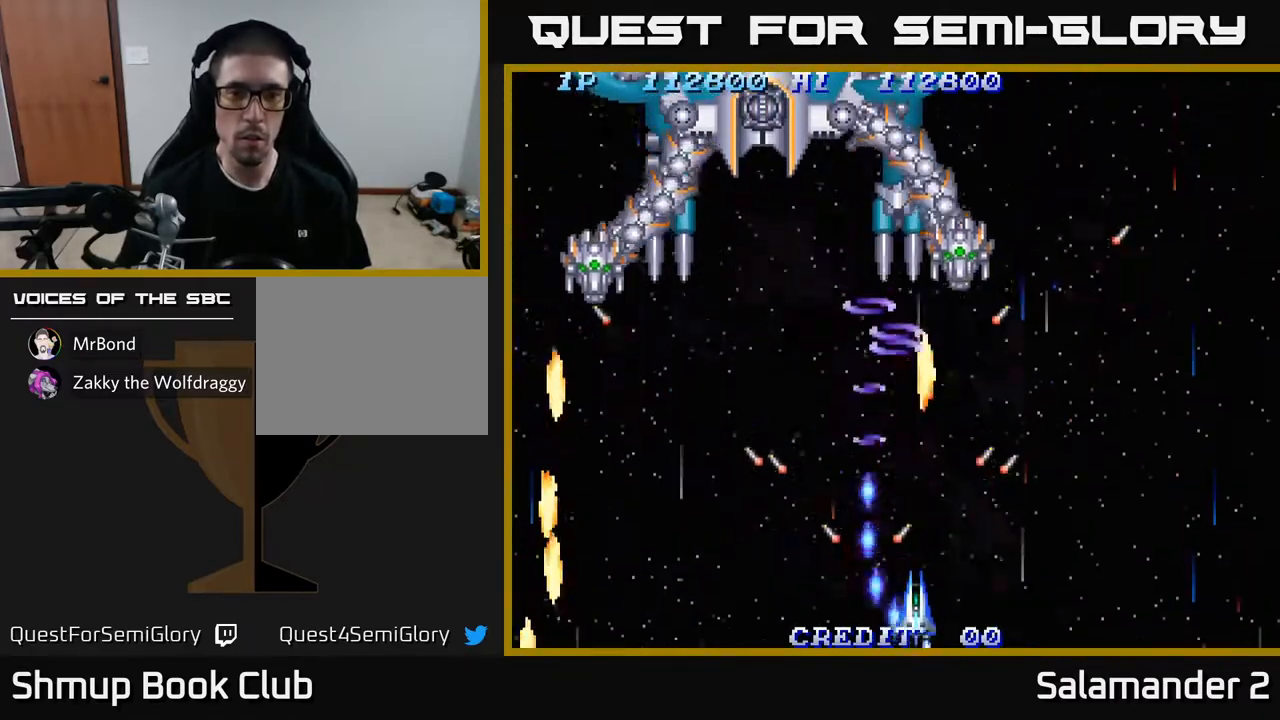
{"dt_ms": 500, "buttons": ["DPAD_UP", "DPAD_LEFT"], "left_stick": "center", "right_stick": "center", "events": [[67, "DPAD_RIGHT", "up"], [83, "A", "up"], [167, "A", "down"], [250, "A", "up"], [250, "DPAD_LEFT", "down"], [350, "A", "down"], [450, "A", "up"], [500, "DPAD_UP", "down"]]}
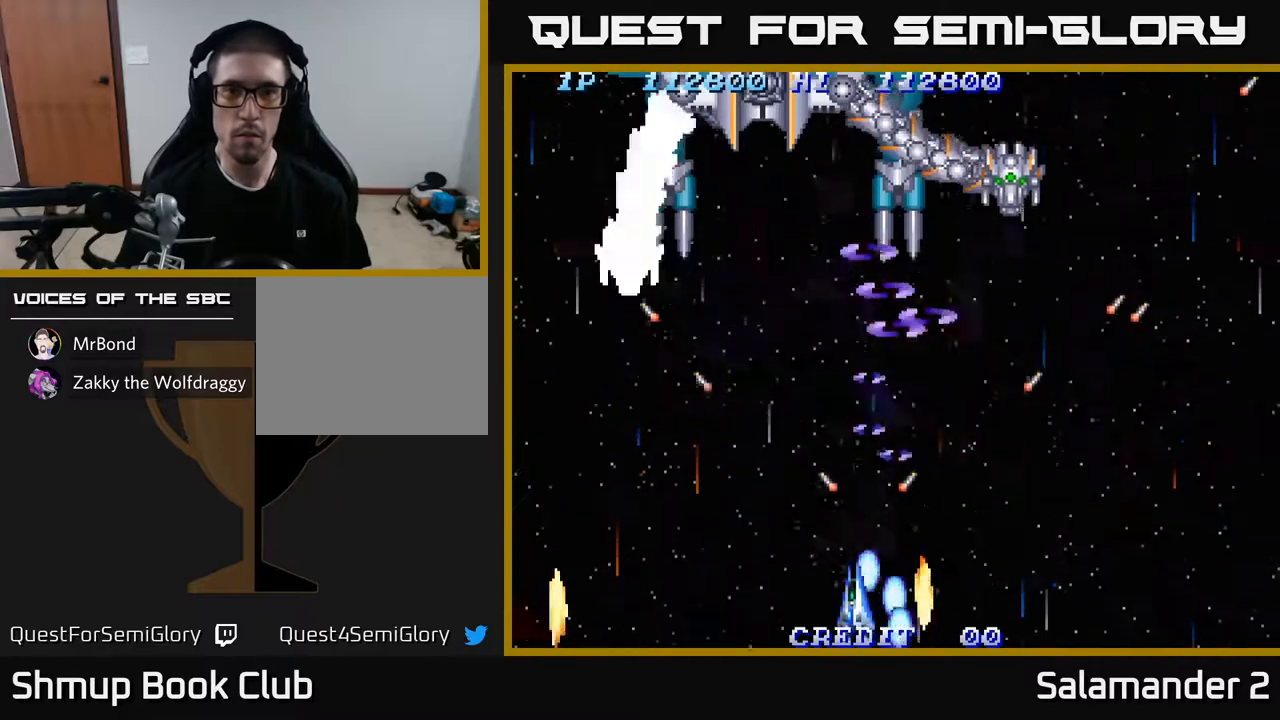
{"dt_ms": 500, "buttons": ["DPAD_DOWN"], "left_stick": "center", "right_stick": "center"}
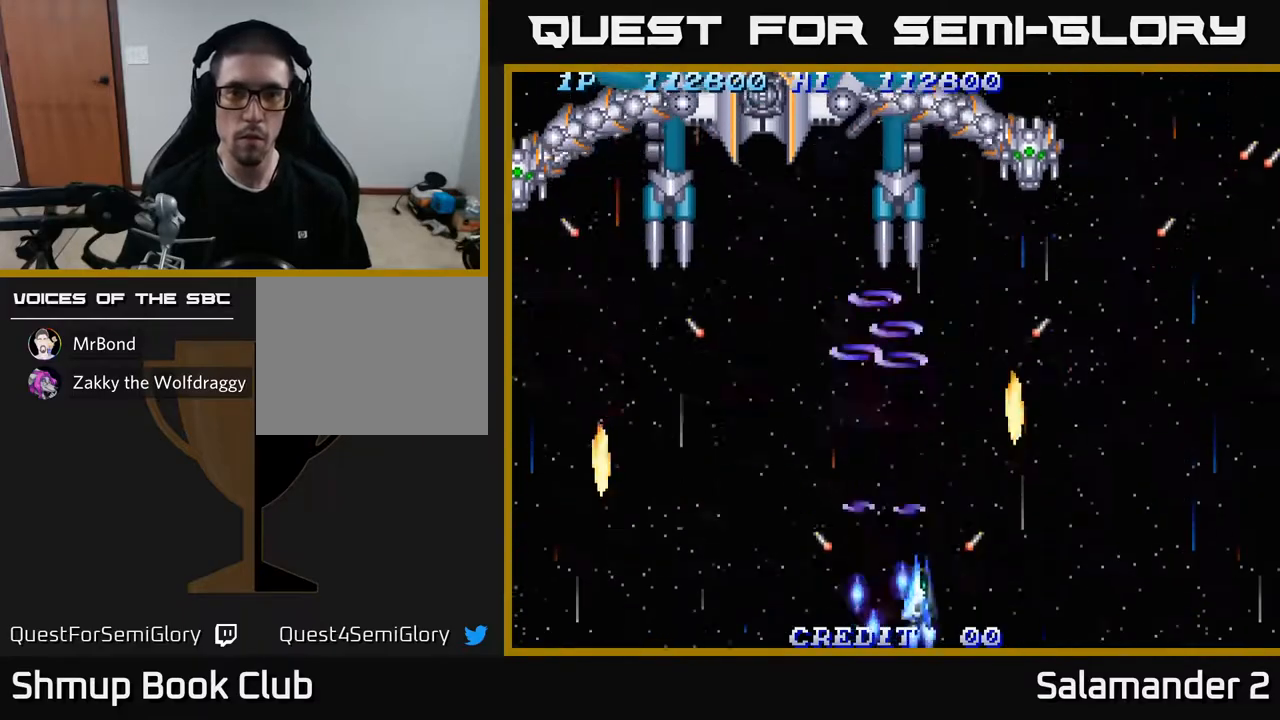
{"dt_ms": 500, "buttons": ["DPAD_RIGHT"], "left_stick": "center", "right_stick": "center", "events": [[50, "A", "down"], [117, "A", "up"], [217, "A", "down"], [217, "DPAD_DOWN", "up"], [317, "A", "up"], [400, "A", "down"], [467, "DPAD_RIGHT", "down"], [500, "A", "up"]]}
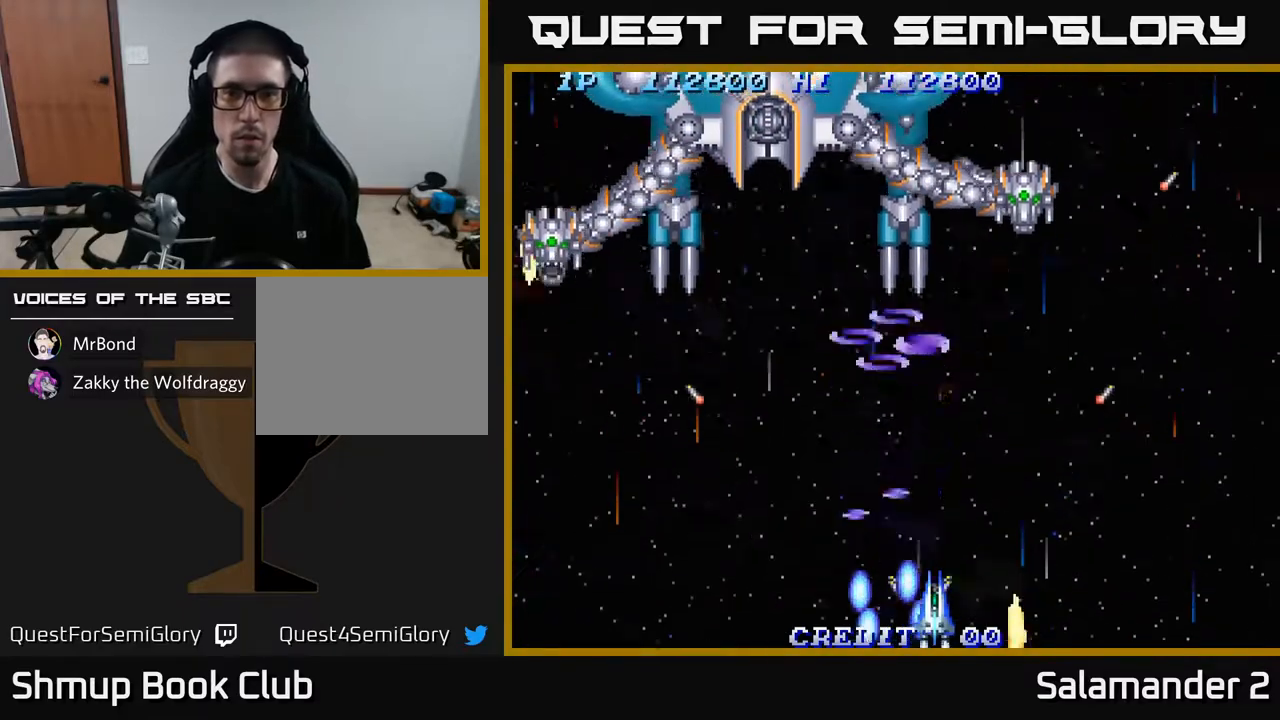
{"dt_ms": 500, "buttons": ["A", "DPAD_LEFT"], "left_stick": "center", "right_stick": "center", "events": [[83, "A", "down"], [167, "A", "up"], [183, "DPAD_RIGHT", "up"], [250, "A", "down"], [300, "DPAD_RIGHT", "down"], [333, "A", "up"], [417, "DPAD_DOWN", "down"], [433, "A", "down"], [433, "DPAD_RIGHT", "up"], [467, "DPAD_LEFT", "down"], [500, "DPAD_DOWN", "up"]]}
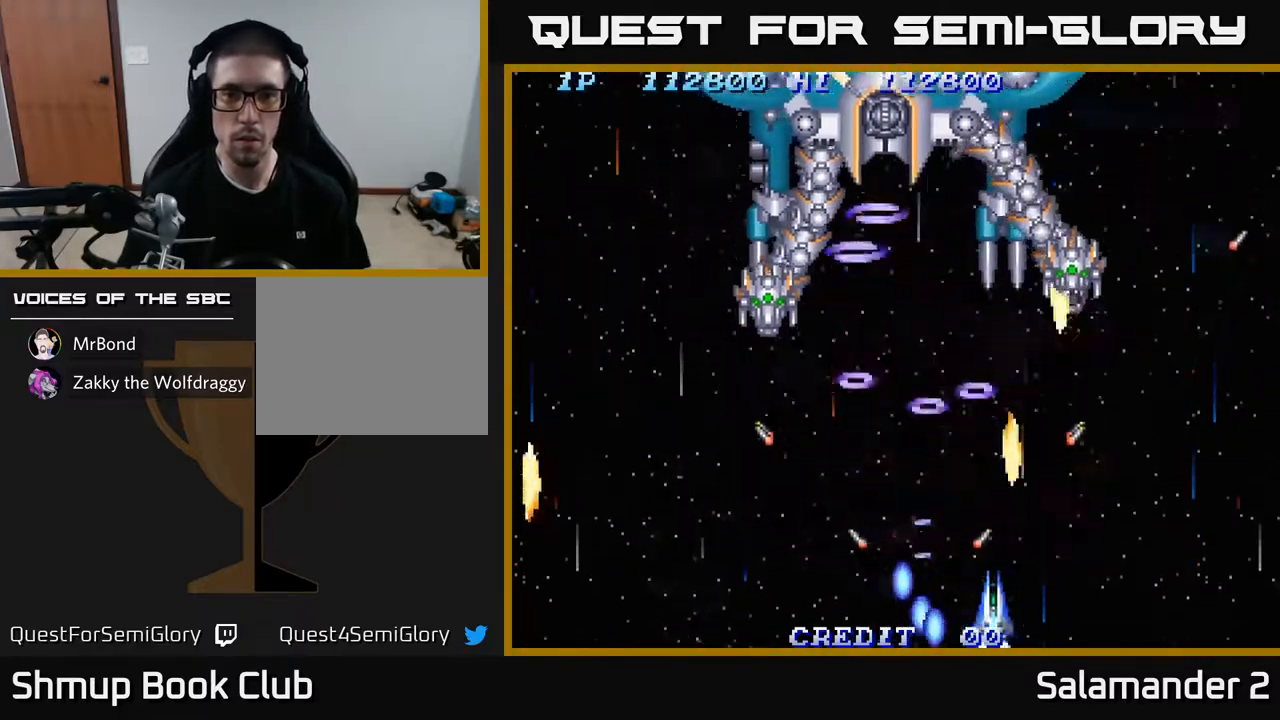
{"dt_ms": 500, "buttons": ["A", "DPAD_UP"], "left_stick": "center", "right_stick": "center", "events": [[17, "A", "up"], [100, "A", "down"], [167, "DPAD_UP", "down"], [200, "A", "up"], [283, "A", "down"], [333, "DPAD_LEFT", "up"], [383, "A", "up"], [400, "DPAD_RIGHT", "down"], [417, "DPAD_UP", "up"], [450, "A", "down"], [450, "DPAD_UP", "down"], [483, "DPAD_RIGHT", "up"]]}
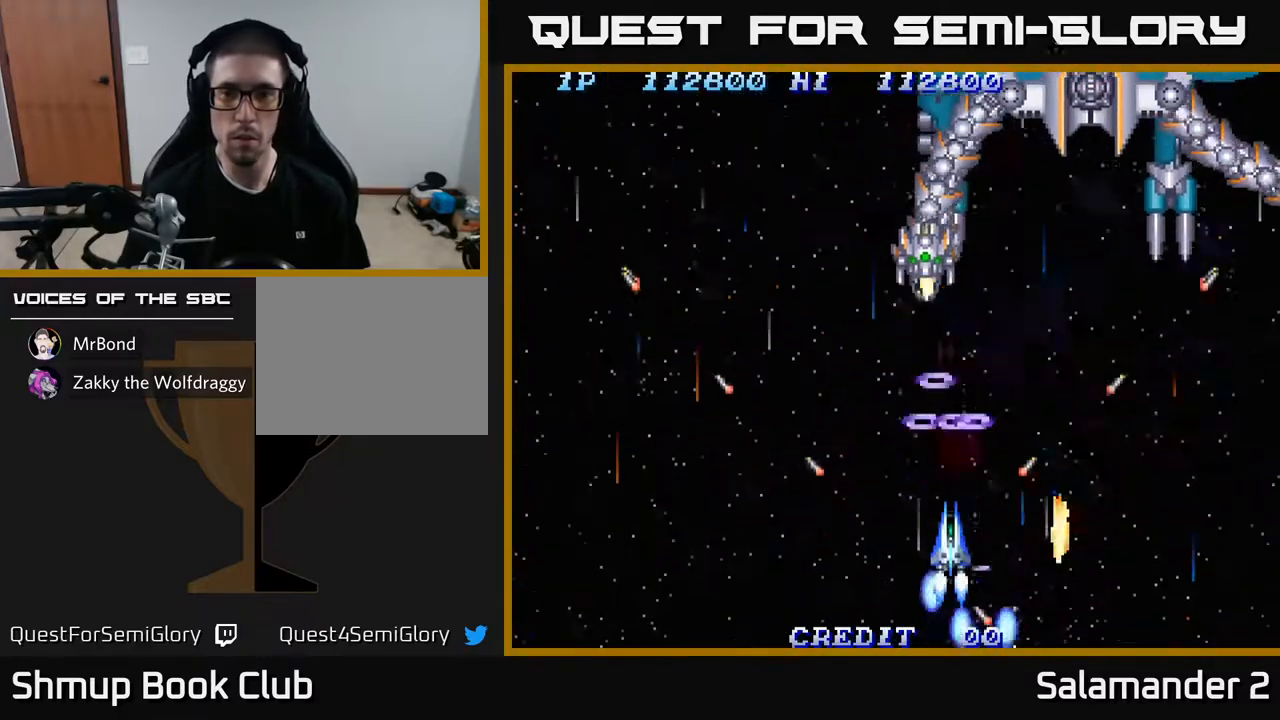
{"dt_ms": 500, "buttons": ["A", "DPAD_RIGHT"], "left_stick": "center", "right_stick": "center", "events": [[50, "A", "up"], [133, "A", "down"], [133, "DPAD_RIGHT", "down"], [233, "A", "up"], [300, "DPAD_UP", "up"], [317, "A", "down"], [367, "DPAD_DOWN", "down"], [400, "A", "up"], [467, "DPAD_DOWN", "up"], [483, "A", "down"]]}
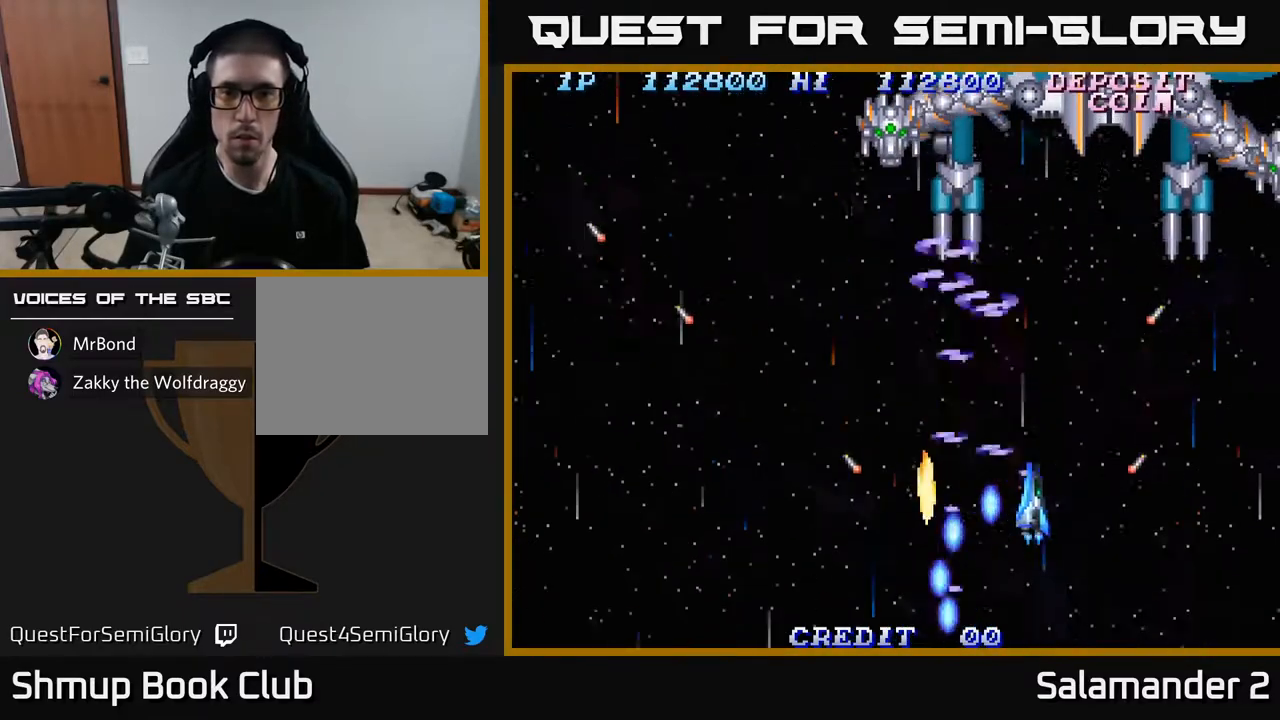
{"dt_ms": 500, "buttons": ["DPAD_LEFT"], "left_stick": "center", "right_stick": "center", "events": [[83, "A", "up"], [183, "A", "down"], [267, "A", "up"], [333, "DPAD_RIGHT", "up"], [367, "A", "down"], [400, "DPAD_LEFT", "down"], [450, "A", "up"]]}
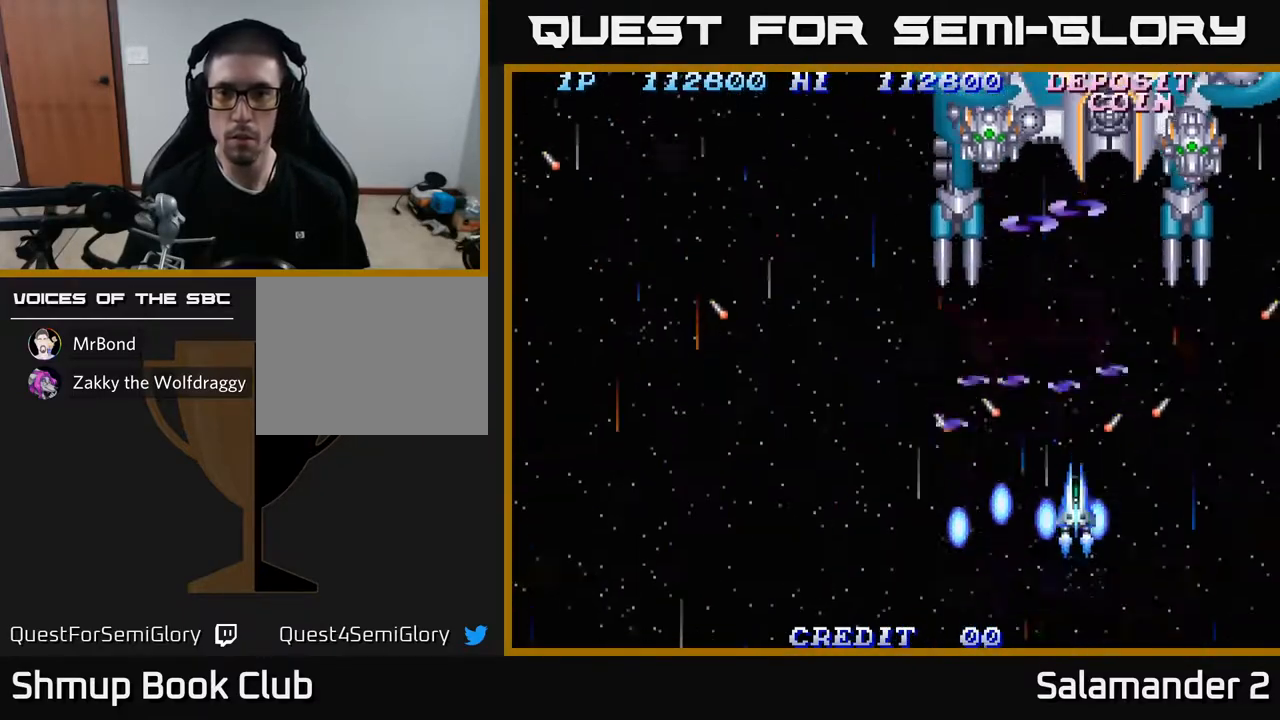
{"dt_ms": 500, "buttons": ["DPAD_DOWN"], "left_stick": "center", "right_stick": "center", "events": [[50, "A", "down"], [117, "A", "up"], [117, "DPAD_DOWN", "down"], [117, "DPAD_LEFT", "up"], [217, "A", "down"], [300, "A", "up"], [383, "A", "down"], [500, "A", "up"]]}
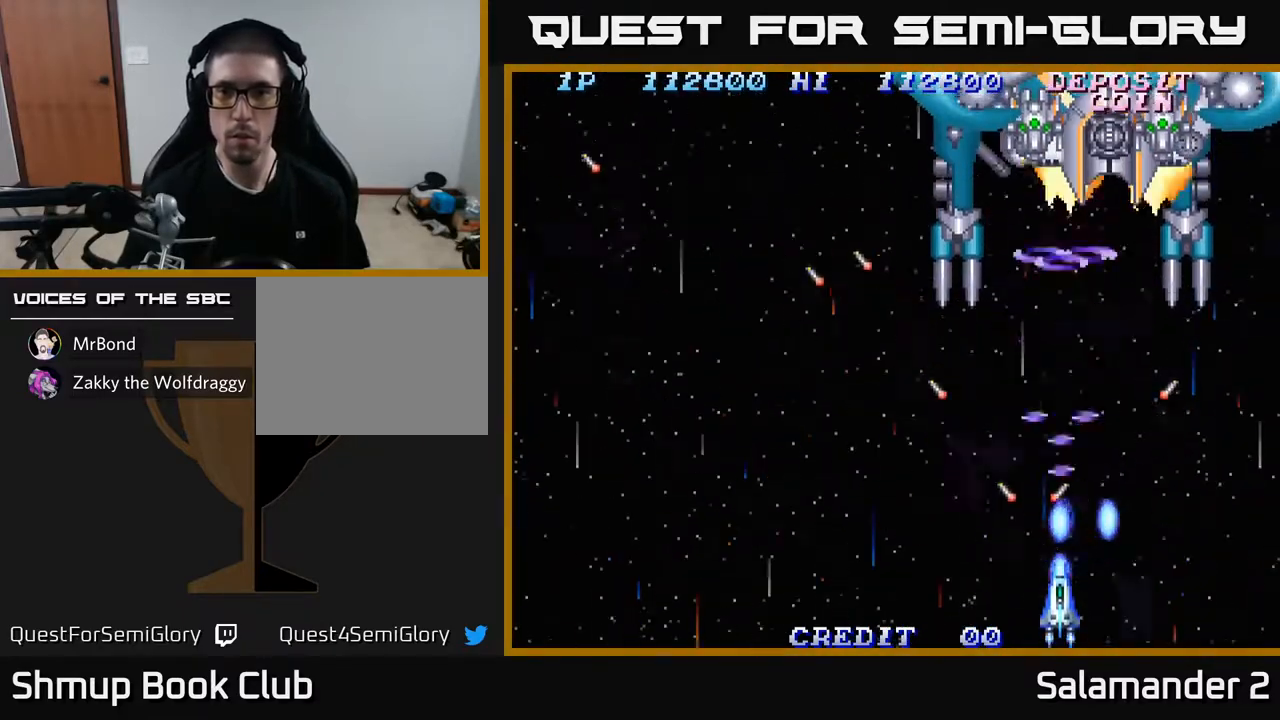
{"dt_ms": 500, "buttons": ["A", "DPAD_UP"], "left_stick": "center", "right_stick": "center", "events": [[83, "A", "down"], [150, "A", "up"], [183, "DPAD_DOWN", "up"], [267, "A", "down"], [267, "DPAD_LEFT", "down"], [267, "DPAD_UP", "down"], [333, "A", "up"], [383, "DPAD_LEFT", "up"], [433, "A", "down"]]}
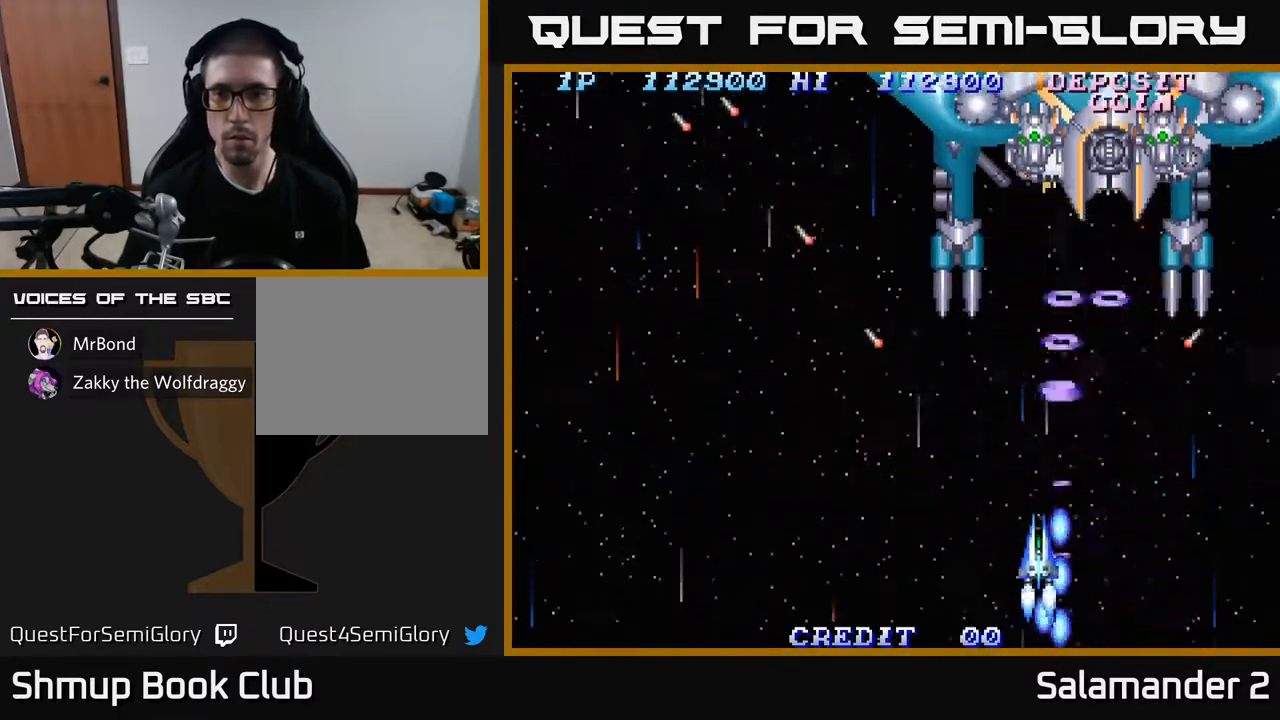
{"dt_ms": 500, "buttons": ["A"], "left_stick": "center", "right_stick": "center", "events": [[17, "A", "up"], [50, "DPAD_UP", "up"], [117, "A", "down"], [200, "A", "up"], [283, "A", "down"], [350, "A", "up"], [383, "DPAD_LEFT", "down"], [467, "A", "down"], [467, "DPAD_LEFT", "up"]]}
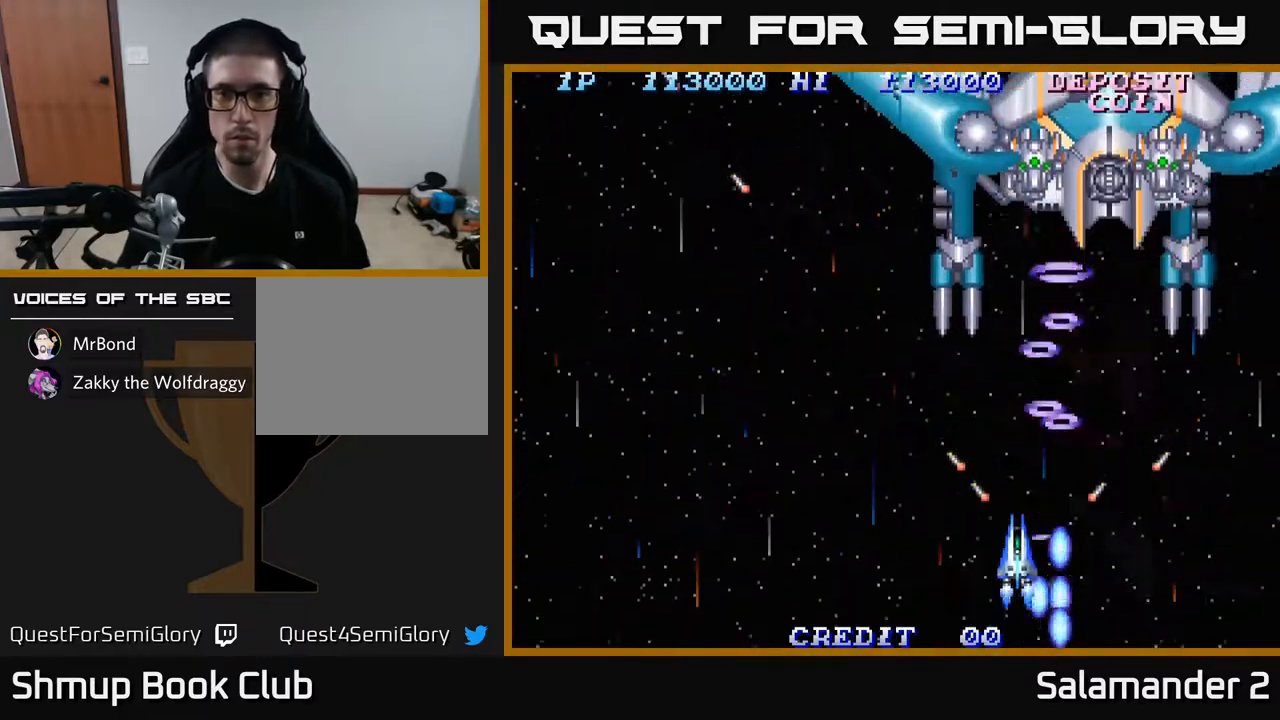
{"dt_ms": 500, "buttons": ["A", "DPAD_DOWN"], "left_stick": "center", "right_stick": "center", "events": [[50, "A", "up"], [133, "A", "down"], [233, "A", "up"], [317, "A", "down"], [350, "DPAD_DOWN", "down"], [383, "A", "up"], [500, "A", "down"]]}
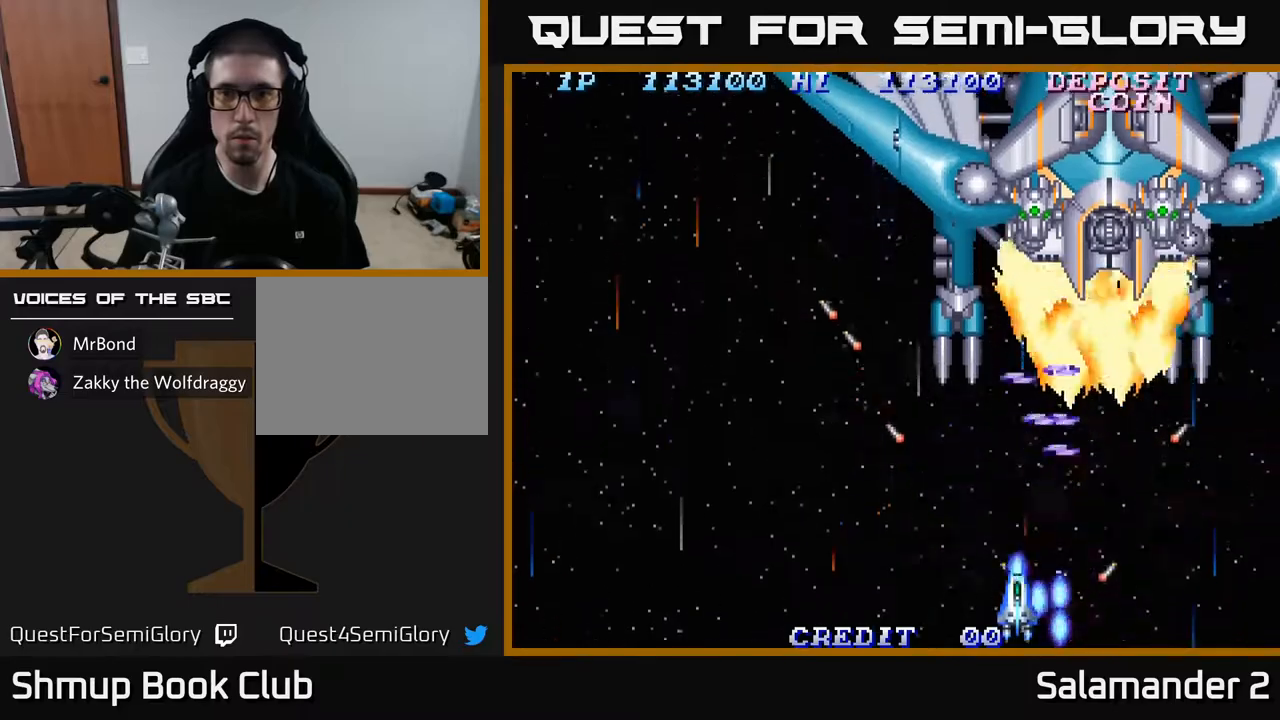
{"dt_ms": 500, "buttons": ["A"], "left_stick": "center", "right_stick": "center", "events": [[67, "A", "up"], [133, "DPAD_DOWN", "up"], [150, "A", "down"], [233, "A", "up"], [300, "A", "down"], [367, "A", "up"], [483, "A", "down"]]}
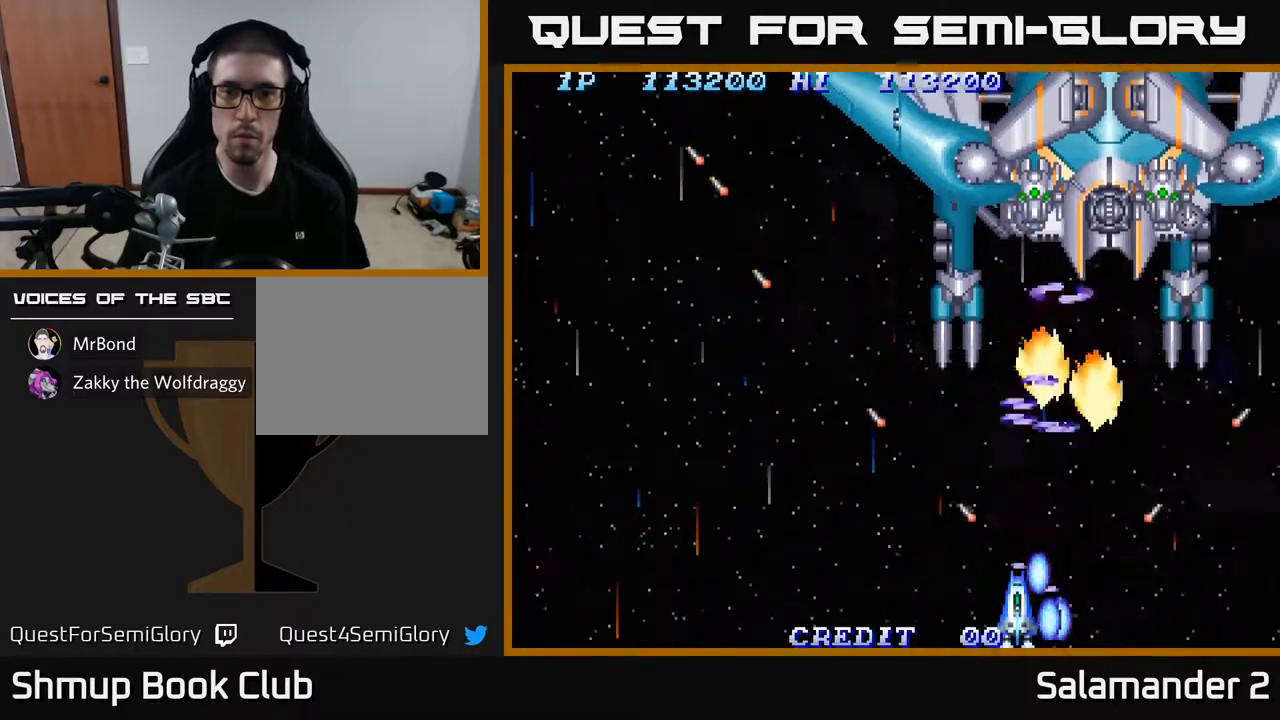
{"dt_ms": 500, "buttons": ["DPAD_UP"], "left_stick": "center", "right_stick": "center", "events": [[50, "A", "up"], [183, "A", "down"], [200, "DPAD_UP", "down"], [250, "A", "up"], [350, "A", "down"], [433, "A", "up"]]}
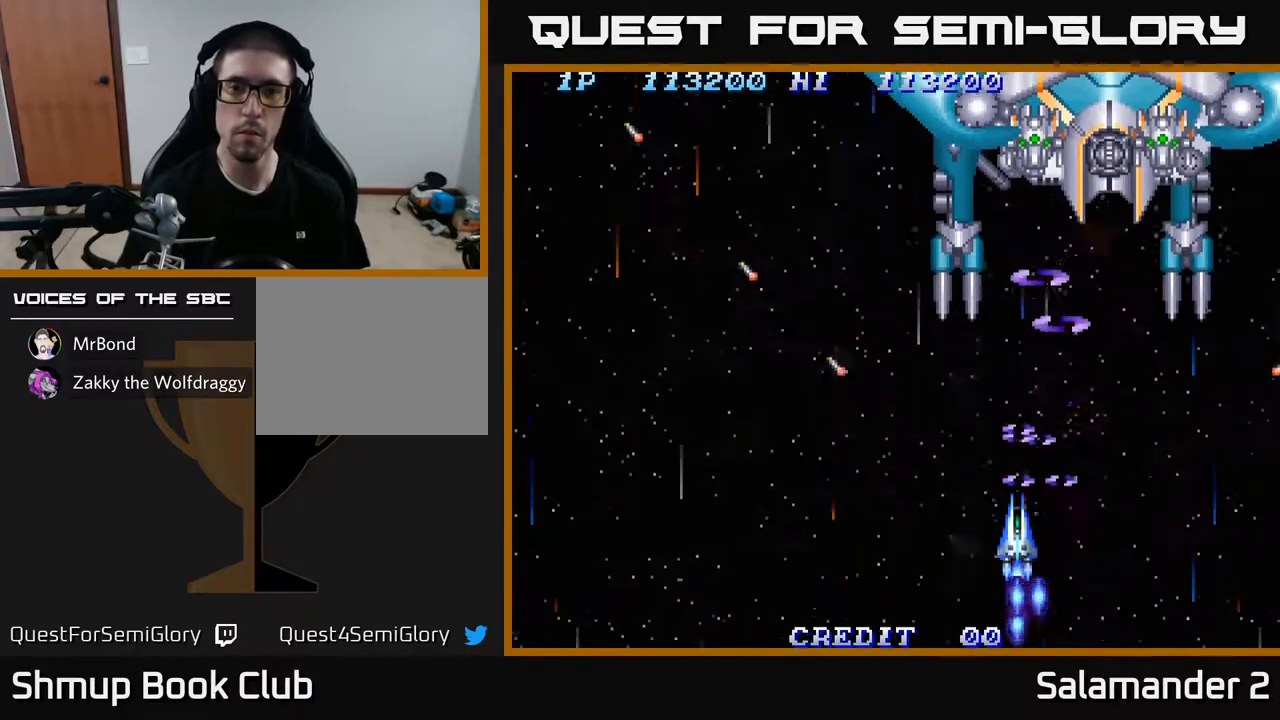
{"dt_ms": 500, "buttons": ["DPAD_DOWN"], "left_stick": "center", "right_stick": "center", "events": [[33, "A", "down"], [117, "A", "up"], [217, "A", "down"], [283, "A", "up"], [300, "DPAD_UP", "up"], [383, "A", "down"], [383, "DPAD_DOWN", "down"], [450, "A", "up"]]}
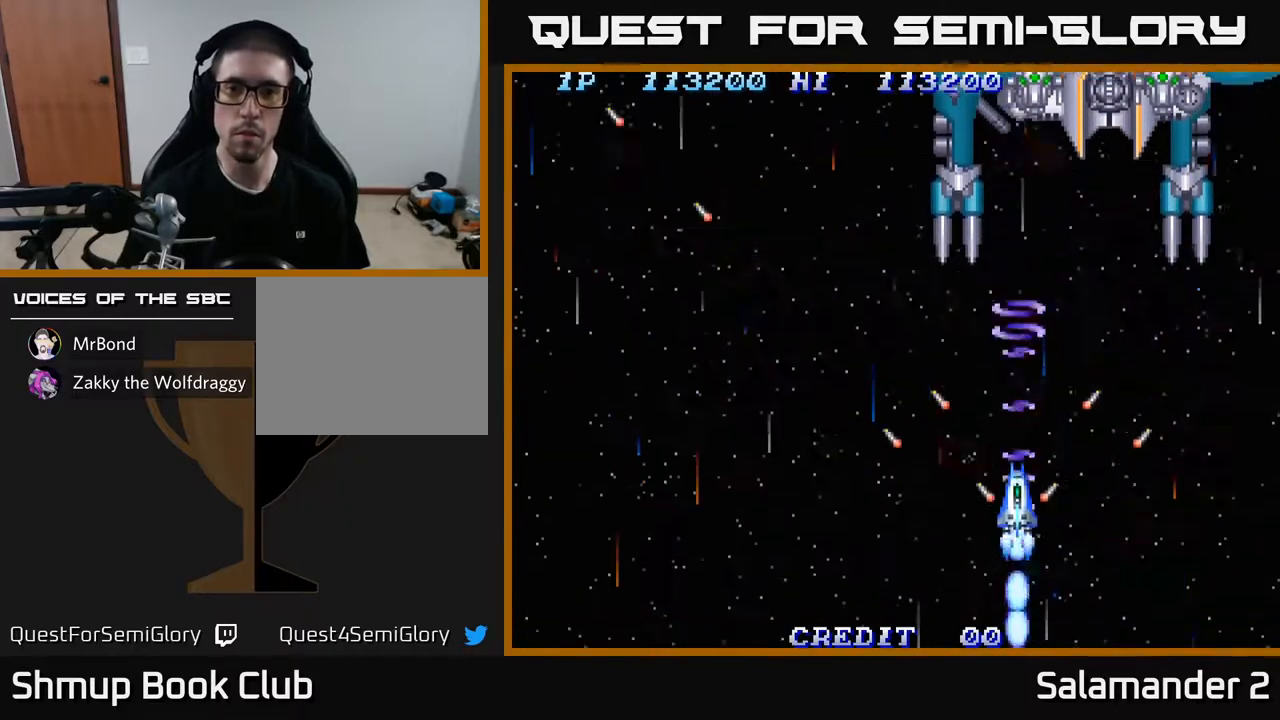
{"dt_ms": 500, "buttons": ["DPAD_DOWN"], "left_stick": "center", "right_stick": "center", "events": [[33, "A", "down"], [50, "DPAD_LEFT", "down"], [83, "DPAD_DOWN", "up"], [100, "A", "up"], [200, "A", "down"], [267, "DPAD_DOWN", "down"], [267, "DPAD_LEFT", "up"], [283, "A", "up"], [367, "A", "down"], [450, "A", "up"]]}
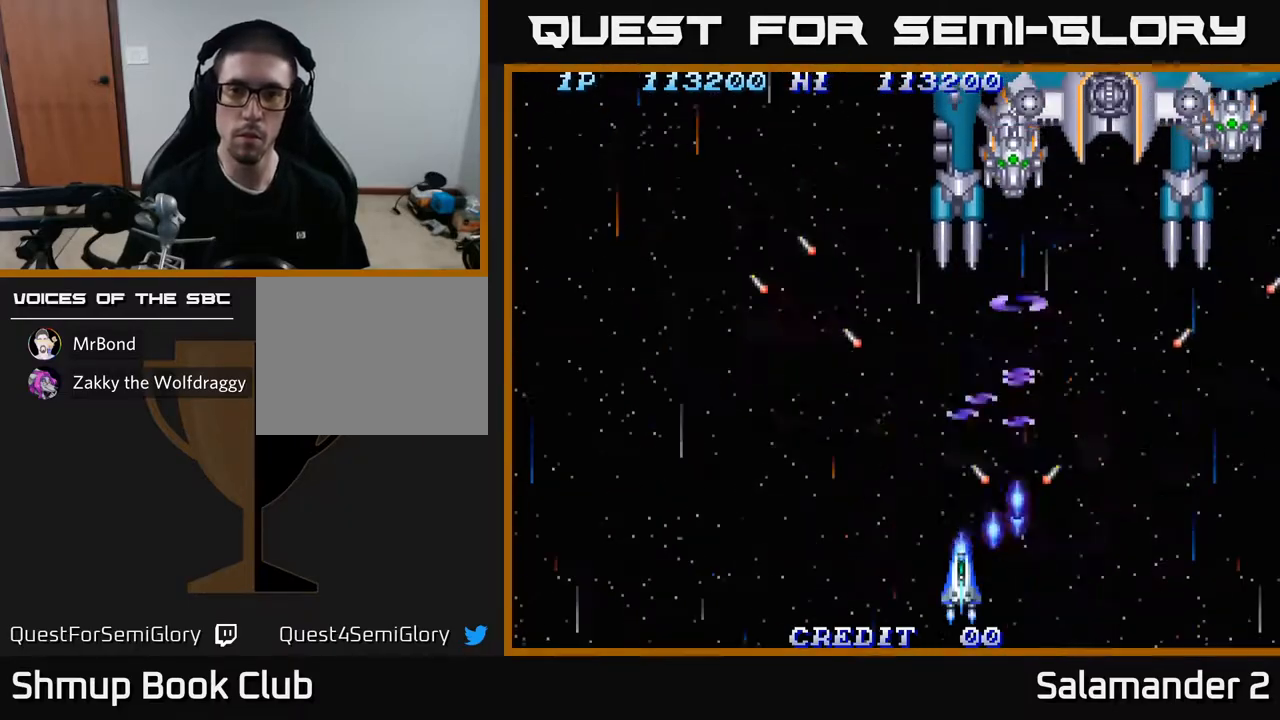
{"dt_ms": 500, "buttons": ["A", "DPAD_LEFT"], "left_stick": "center", "right_stick": "center", "events": [[50, "A", "down"], [100, "A", "up"], [200, "A", "down"], [250, "A", "up"], [317, "DPAD_DOWN", "up"], [317, "DPAD_LEFT", "down"], [333, "A", "down"], [400, "A", "up"], [467, "A", "down"]]}
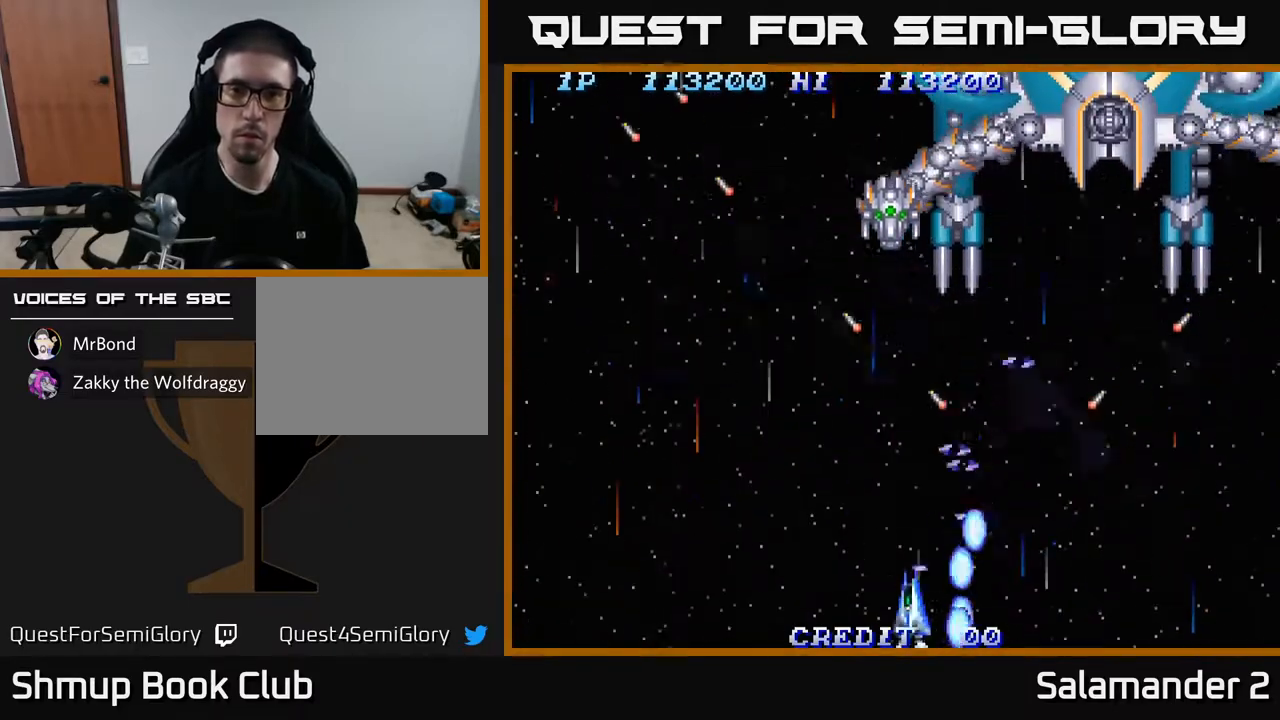
{"dt_ms": 500, "buttons": ["A", "DPAD_LEFT"], "left_stick": "center", "right_stick": "center", "events": [[17, "DPAD_LEFT", "up"], [50, "A", "up"], [50, "DPAD_DOWN", "down"], [133, "A", "down"], [183, "A", "up"], [283, "DPAD_DOWN", "up"], [300, "A", "down"], [367, "A", "up"], [417, "DPAD_LEFT", "down"], [467, "A", "down"]]}
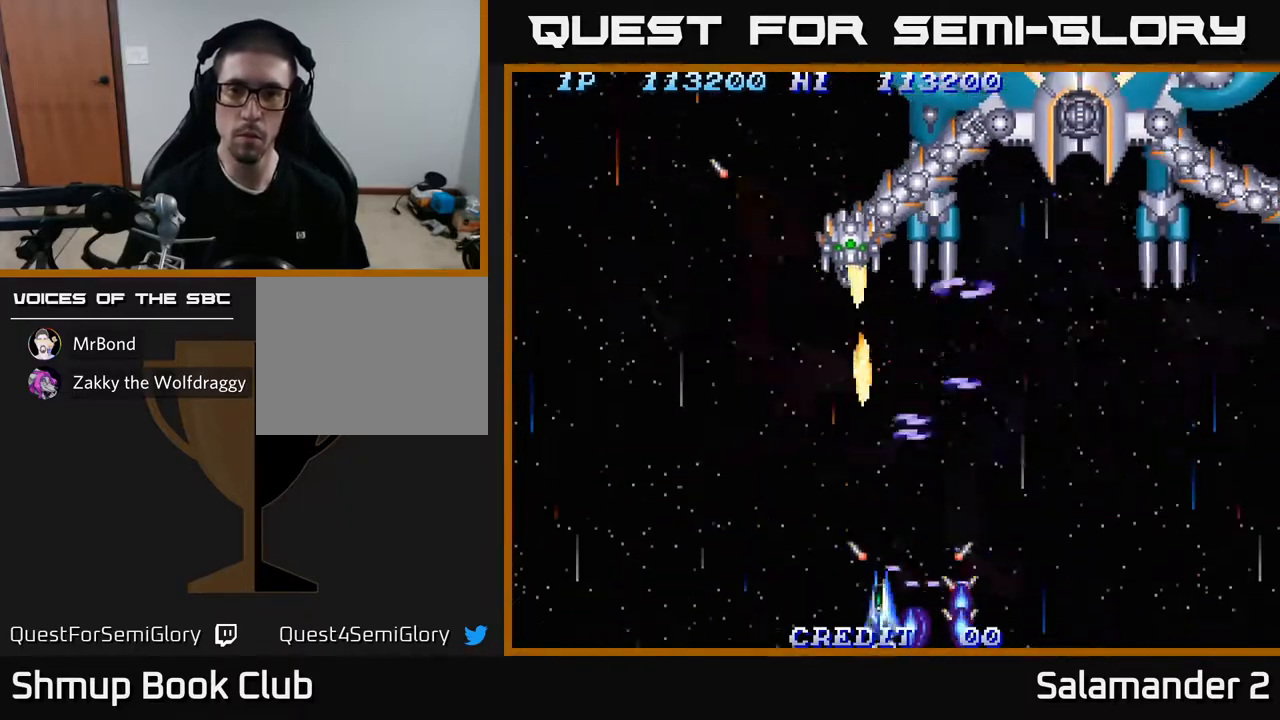
{"dt_ms": 500, "buttons": ["A", "DPAD_RIGHT"], "left_stick": "center", "right_stick": "center", "events": [[33, "DPAD_LEFT", "up"], [50, "A", "up"], [133, "A", "down"], [233, "A", "up"], [250, "DPAD_RIGHT", "down"], [317, "A", "down"], [400, "A", "up"], [483, "A", "down"]]}
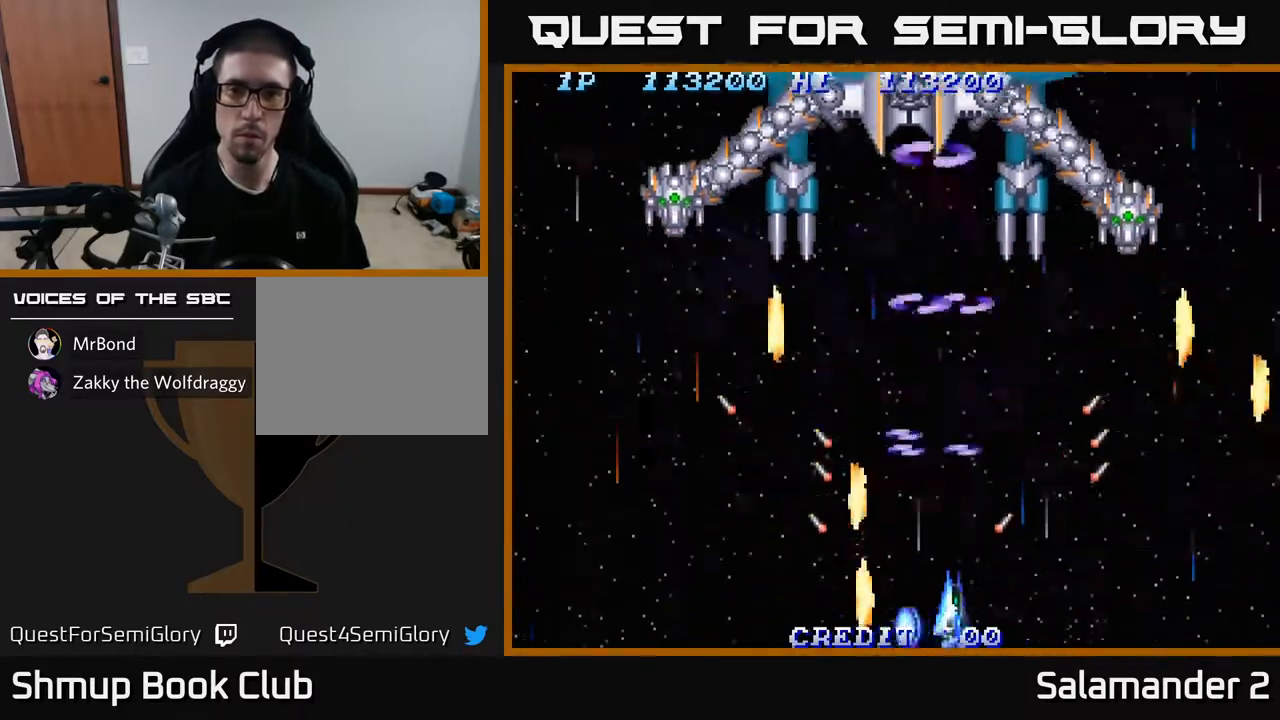
{"dt_ms": 500, "buttons": ["DPAD_DOWN"], "left_stick": "center", "right_stick": "center"}
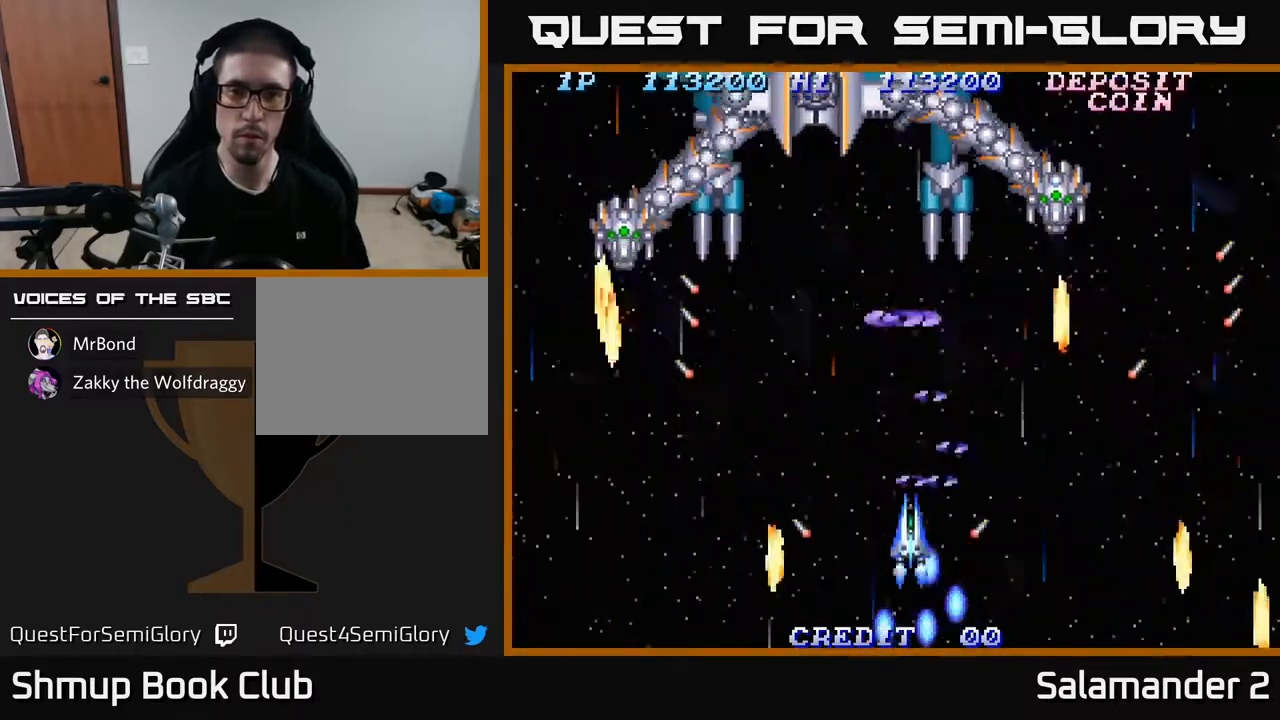
{"dt_ms": 500, "buttons": [], "left_stick": "center", "right_stick": "center", "events": [[17, "A", "down"], [33, "DPAD_RIGHT", "down"], [83, "A", "up"], [83, "DPAD_DOWN", "up"], [200, "A", "down"], [283, "A", "up"], [317, "DPAD_RIGHT", "up"], [367, "A", "down"], [450, "A", "up"]]}
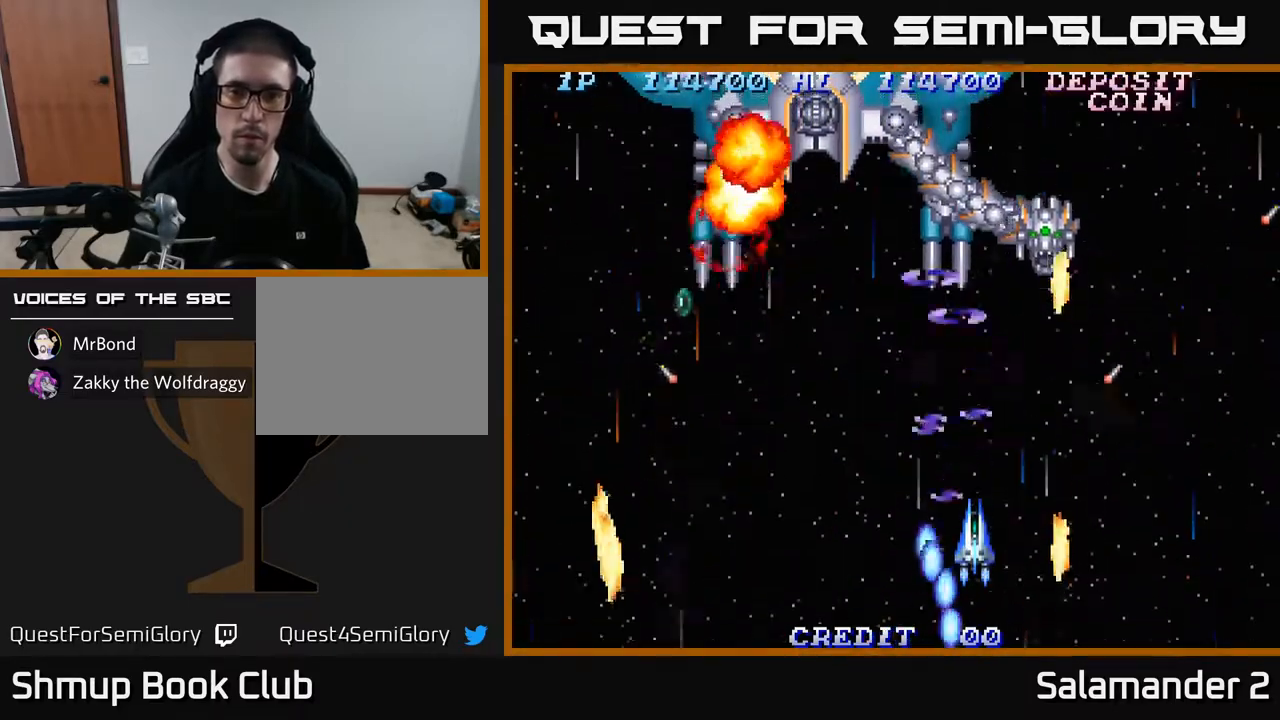
{"dt_ms": 500, "buttons": ["DPAD_DOWN", "DPAD_LEFT"], "left_stick": "center", "right_stick": "center"}
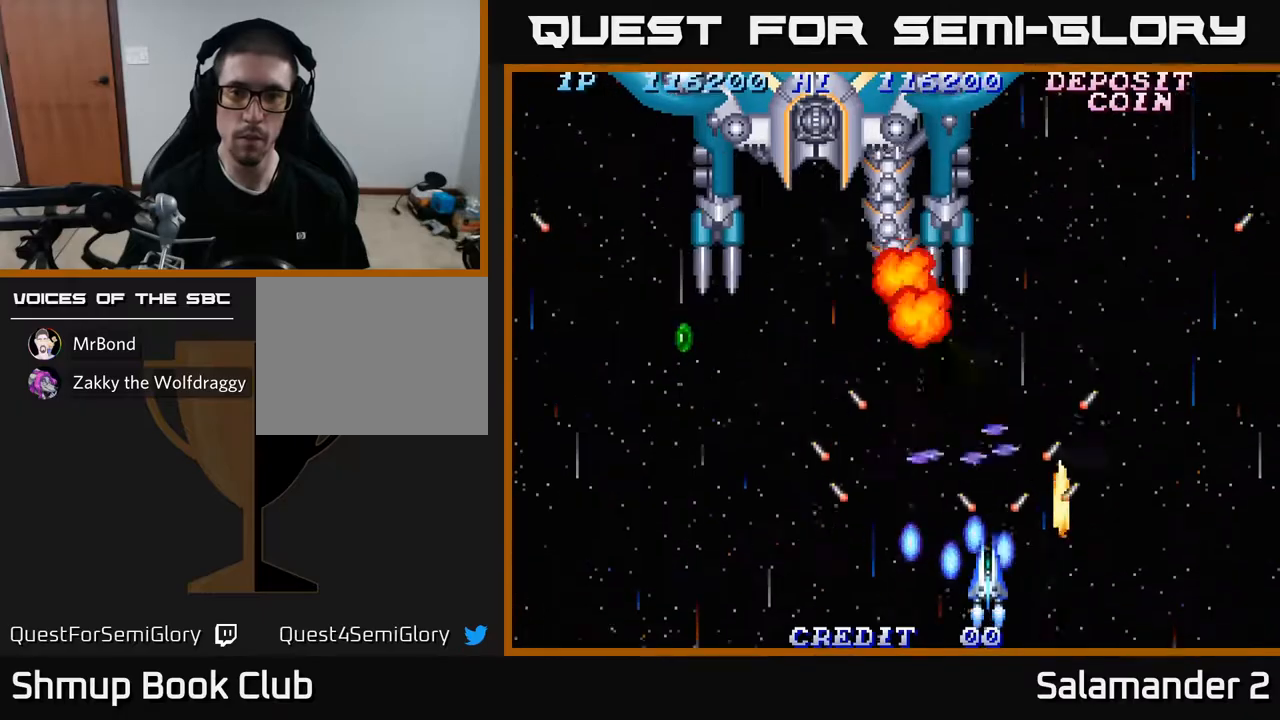
{"dt_ms": 500, "buttons": ["A", "DPAD_LEFT"], "left_stick": "center", "right_stick": "center", "events": [[50, "A", "down"], [117, "A", "up"], [133, "DPAD_DOWN", "up"], [183, "A", "down"], [250, "A", "up"], [333, "A", "down"], [417, "A", "up"], [500, "A", "down"]]}
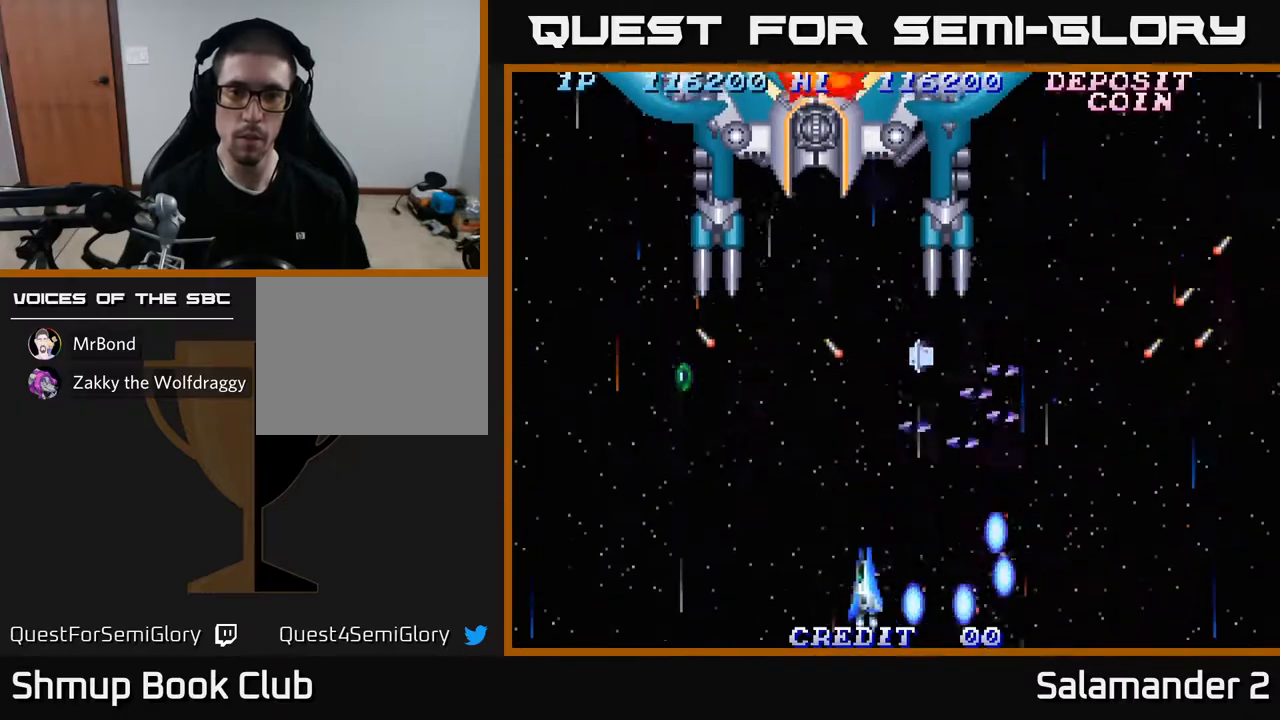
{"dt_ms": 500, "buttons": ["DPAD_UP", "DPAD_LEFT"], "left_stick": "center", "right_stick": "center", "events": [[117, "A", "up"], [200, "DPAD_UP", "down"], [217, "A", "down"], [317, "A", "up"], [400, "A", "down"], [500, "A", "up"]]}
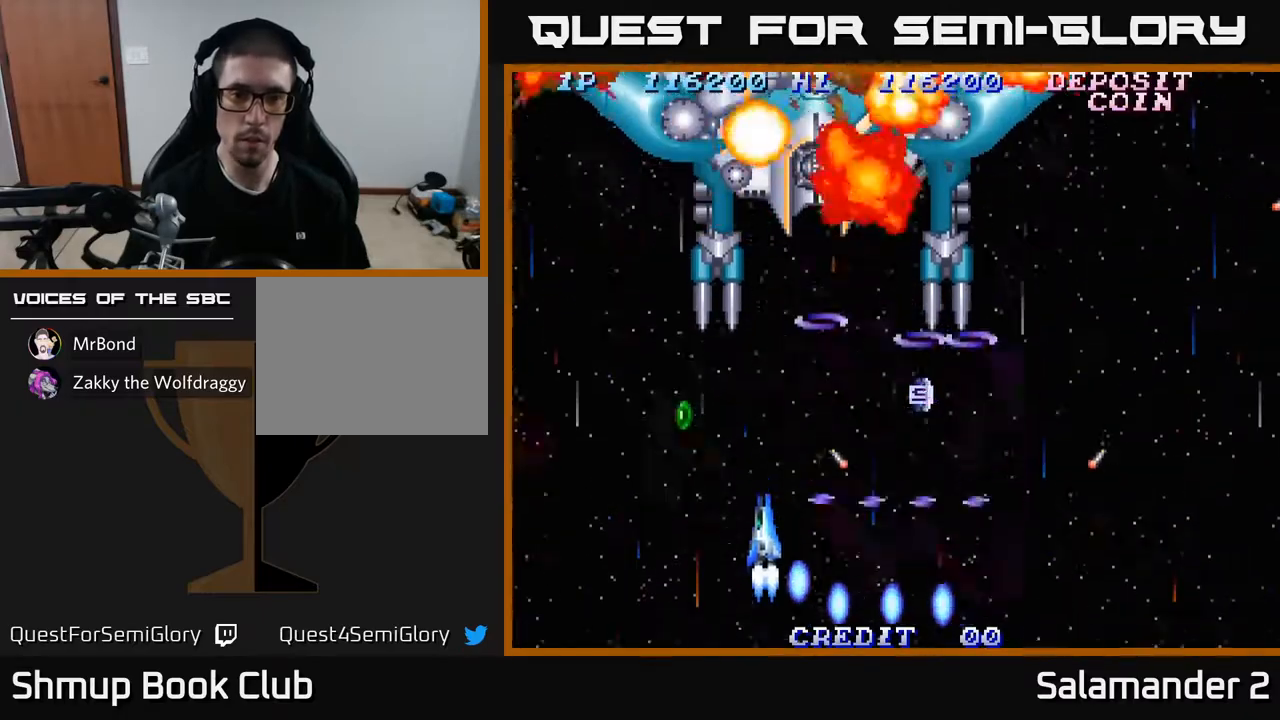
{"dt_ms": 500, "buttons": ["DPAD_RIGHT"], "left_stick": "center", "right_stick": "center", "events": [[83, "A", "down"], [200, "A", "up"], [283, "A", "down"], [400, "A", "up"], [417, "DPAD_LEFT", "up"], [417, "DPAD_UP", "up"], [450, "DPAD_RIGHT", "down"]]}
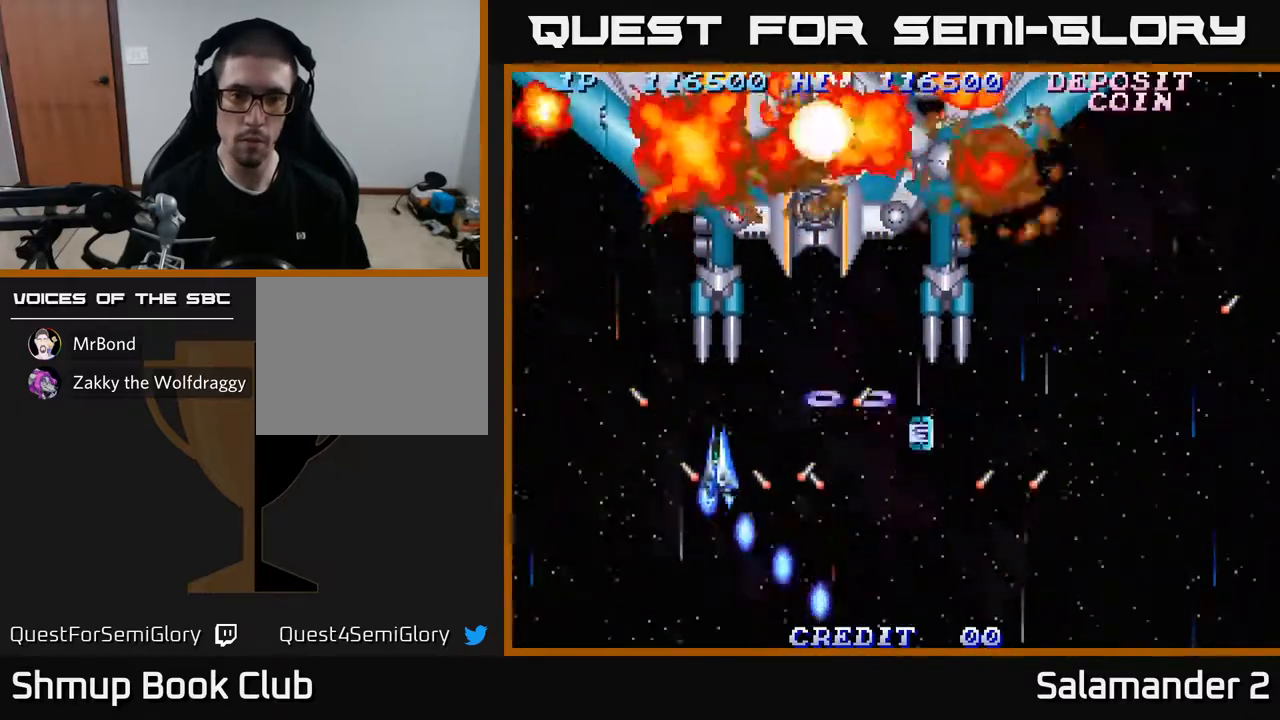
{"dt_ms": 500, "buttons": ["DPAD_RIGHT"], "left_stick": "center", "right_stick": "center", "events": [[33, "A", "down"], [150, "A", "up"]]}
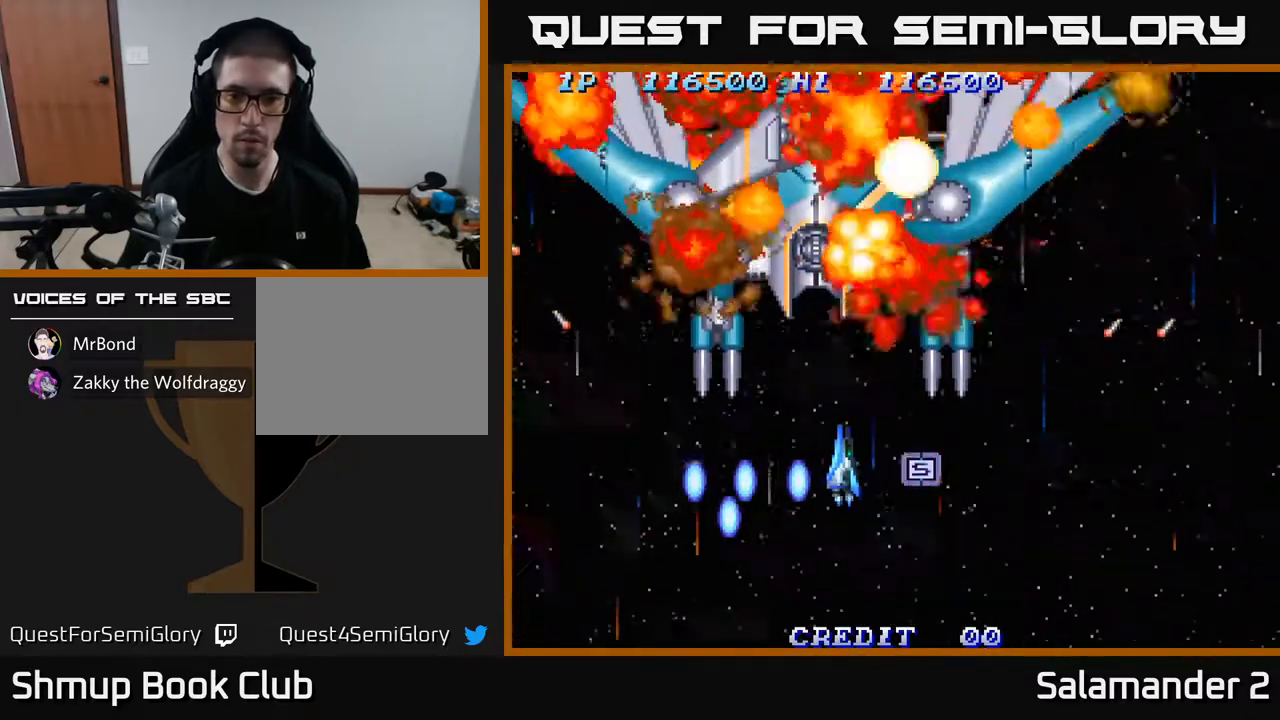
{"dt_ms": 500, "buttons": ["DPAD_DOWN", "DPAD_LEFT"], "left_stick": "center", "right_stick": "center", "events": [[150, "DPAD_DOWN", "down"], [300, "DPAD_RIGHT", "up"], [483, "DPAD_LEFT", "down"]]}
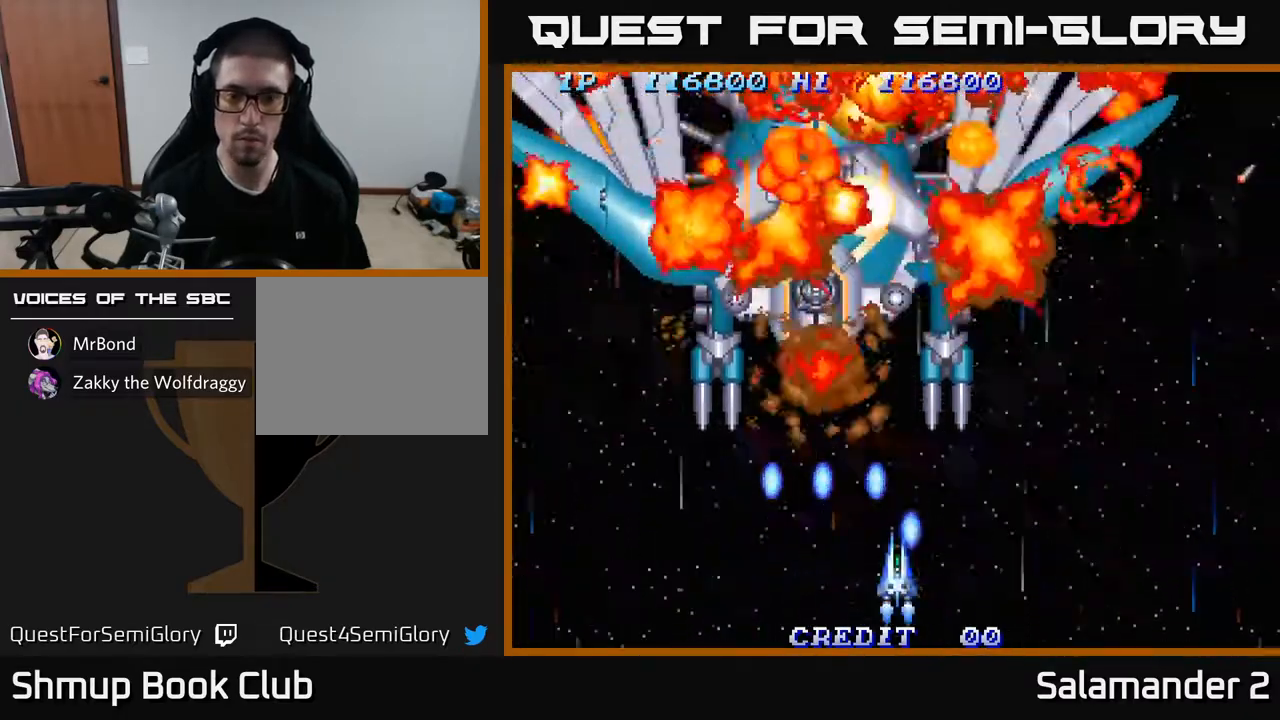
{"dt_ms": 500, "buttons": [], "left_stick": "center", "right_stick": "center", "events": [[50, "DPAD_DOWN", "up"], [283, "DPAD_LEFT", "up"]]}
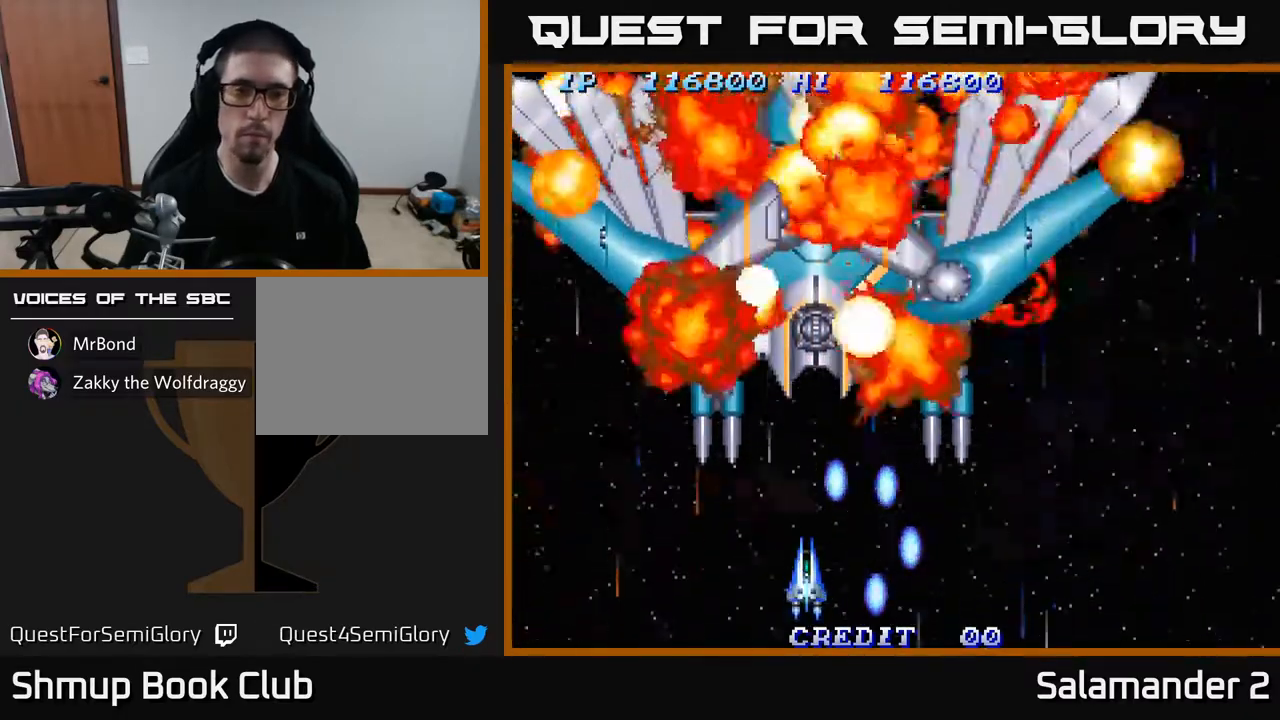
{"dt_ms": 500, "buttons": [], "left_stick": "center", "right_stick": "center", "events": []}
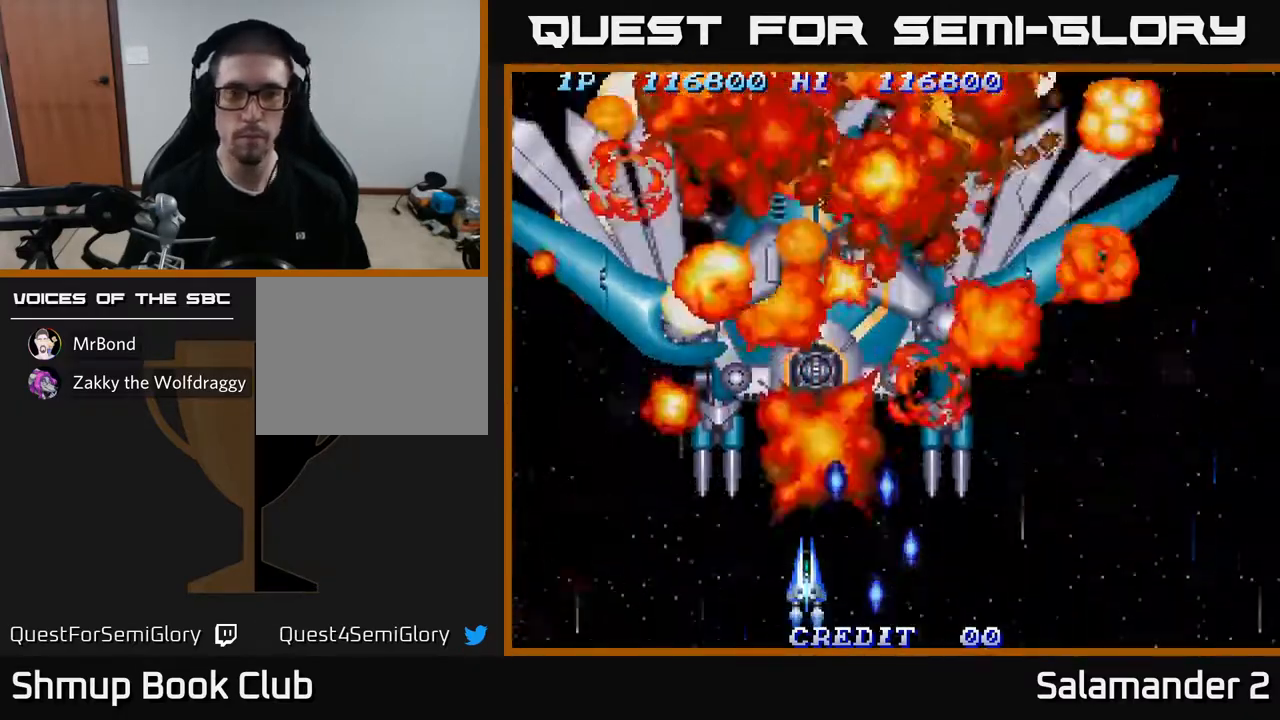
{"dt_ms": 1000, "buttons": [], "left_stick": "center", "right_stick": "center", "events": [[250, "A", "down"], [950, "A", "up"]]}